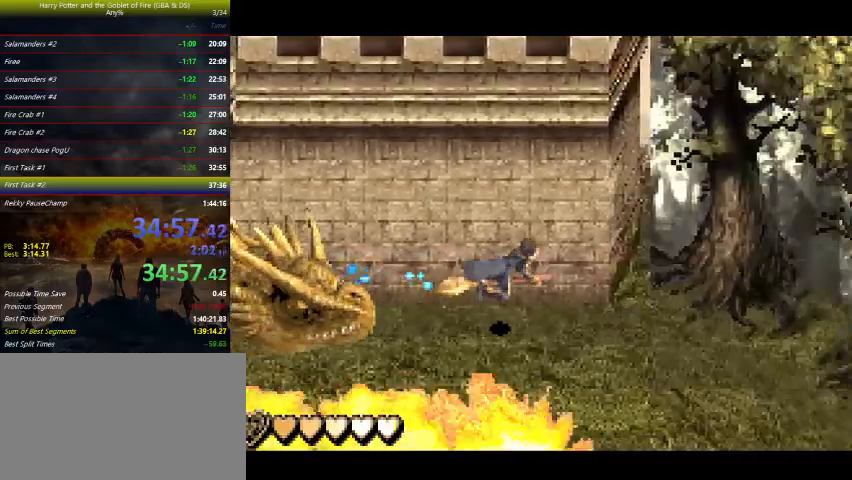
Gameplay with keyboard and mouse; each line is a JSON object with the keys held at the frame after it. "events" lists presses ("down") and releases ("up") of "a", "ctrl", "d", "down", "e", "escape", "f", "f1", "f4", "left", "q", "r", "return", "right", "s", "shift", "tab", "up", "w" and "z" between this image and that frame as [ms after this image, input, new state], when the widget could be followed in between. No other keys are recorded. Mouse buttons are not recorded. Not read: mouse_move.
{"keys": ["right"], "events": []}
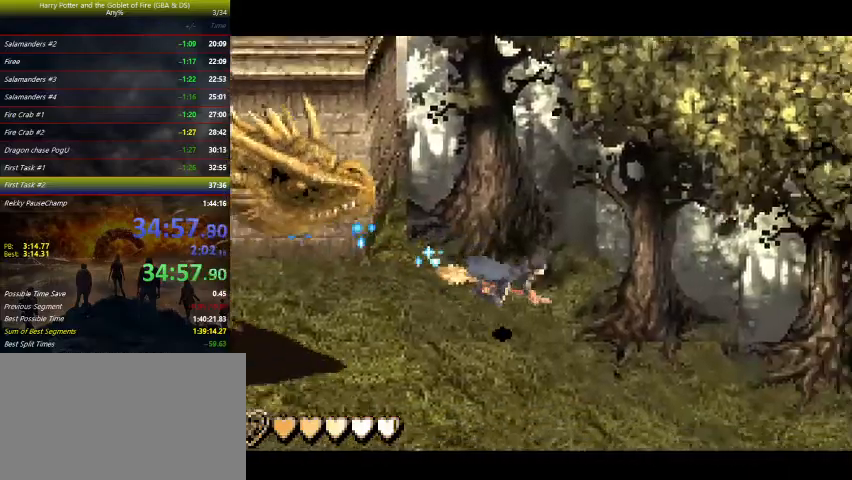
{"keys": ["down", "right"], "events": [[500, "down", "down"]]}
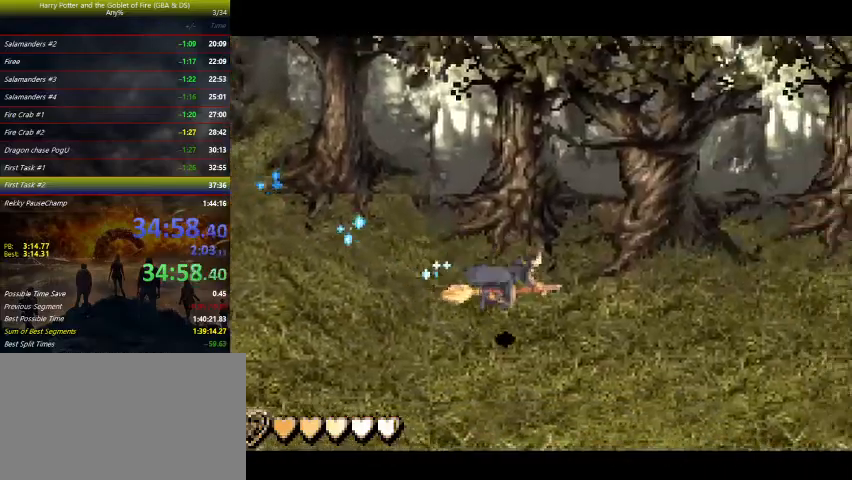
{"keys": ["right"], "events": [[67, "down", "up"]]}
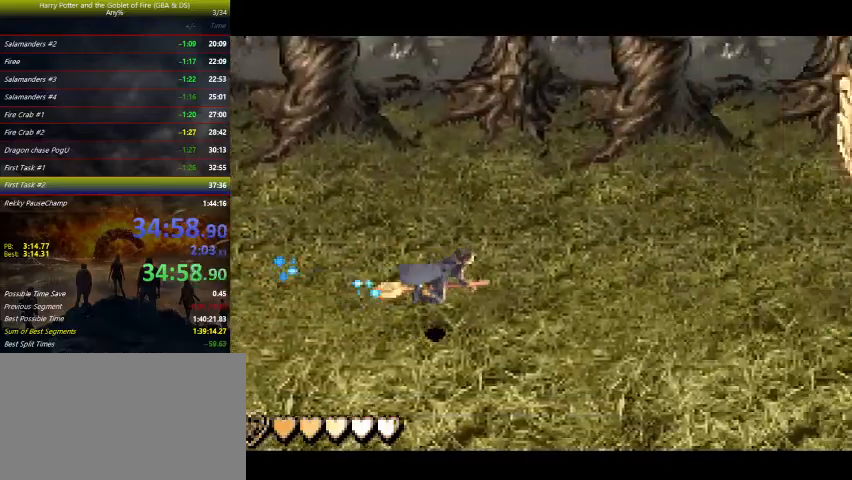
{"keys": ["right"], "events": []}
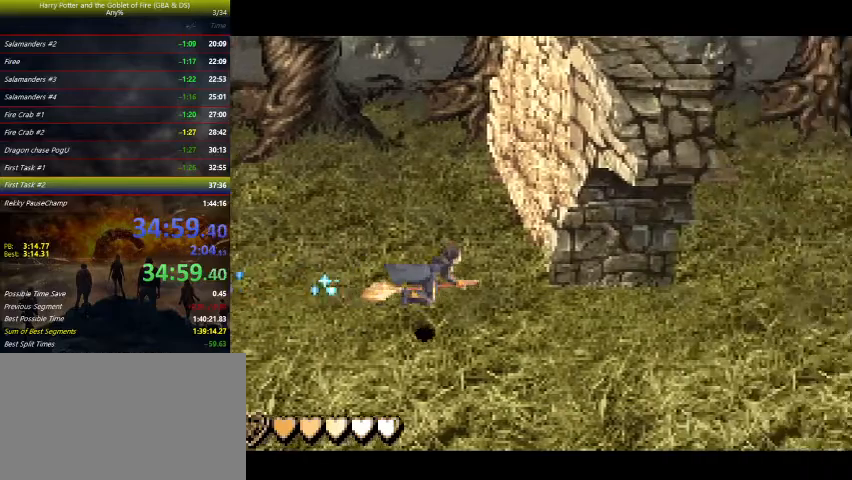
{"keys": ["right", "up"], "events": [[433, "up", "down"]]}
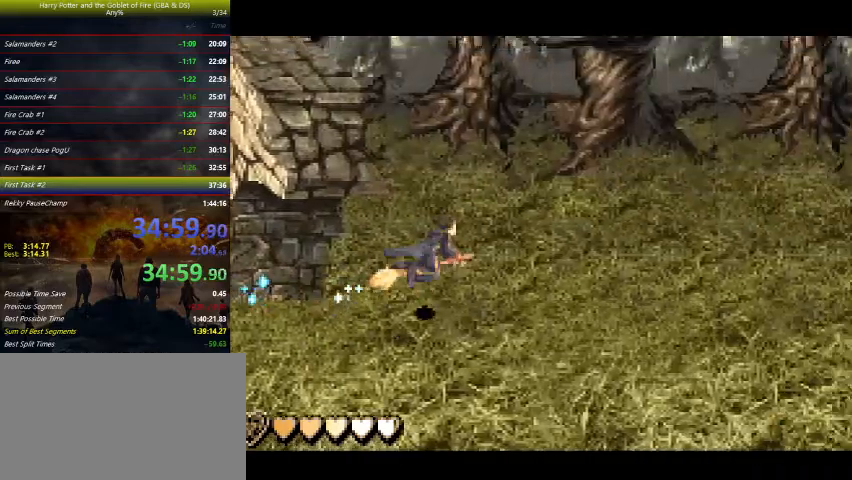
{"keys": ["right"], "events": [[33, "up", "up"]]}
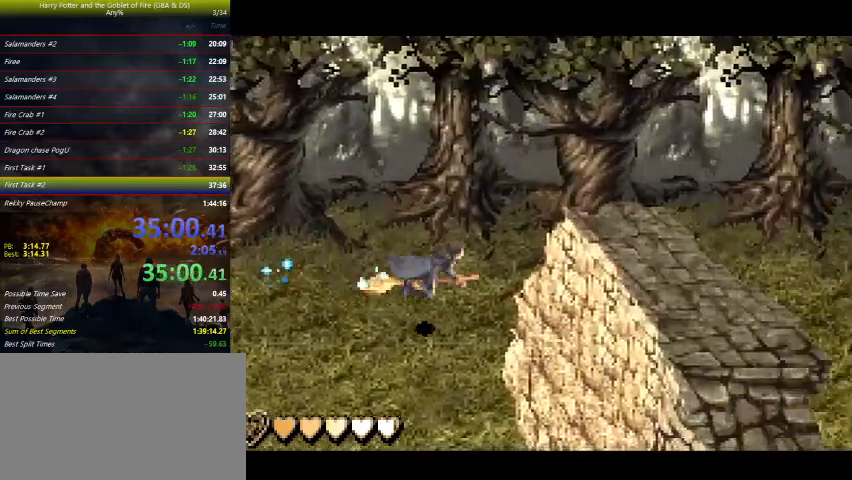
{"keys": ["right"], "events": [[367, "down", "down"], [467, "down", "up"]]}
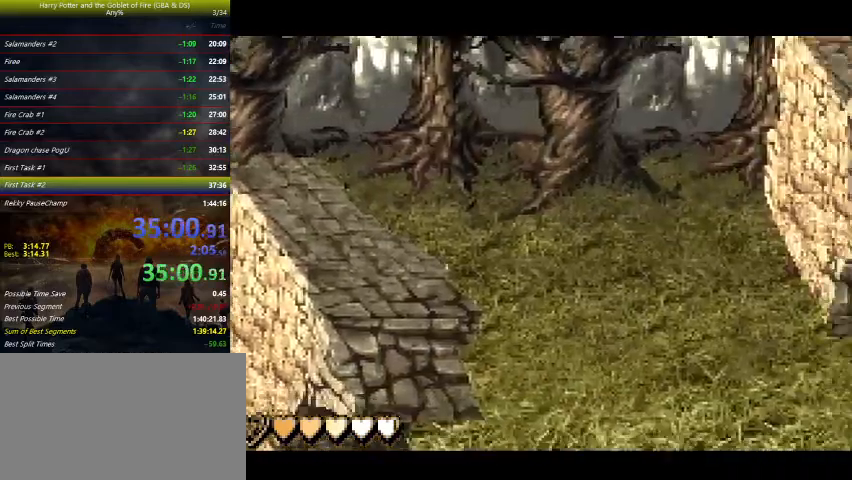
{"keys": ["right"], "events": []}
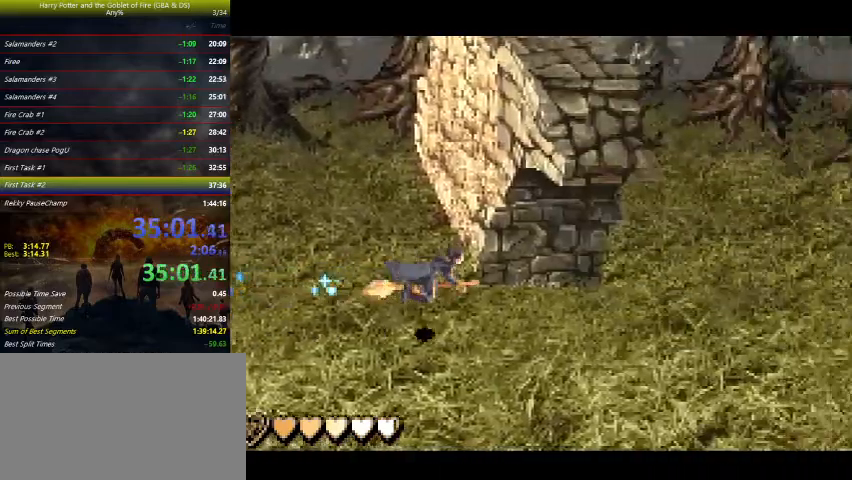
{"keys": ["right"], "events": [[300, "up", "down"], [400, "up", "up"]]}
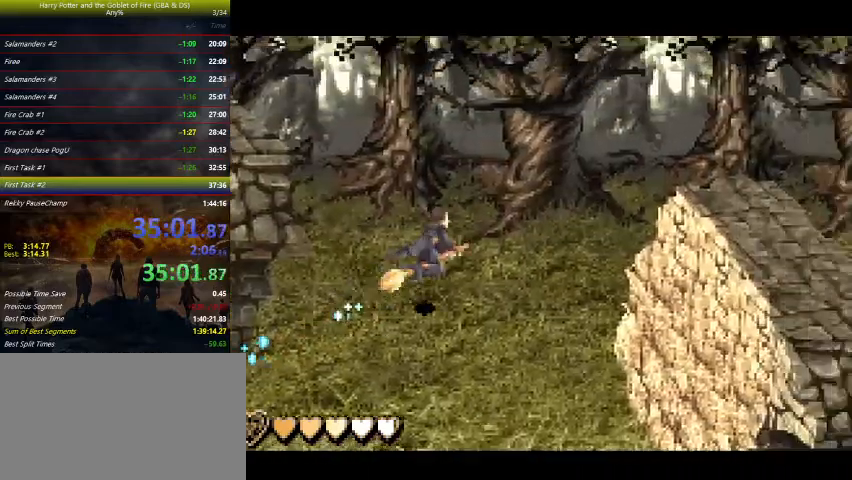
{"keys": ["right"], "events": []}
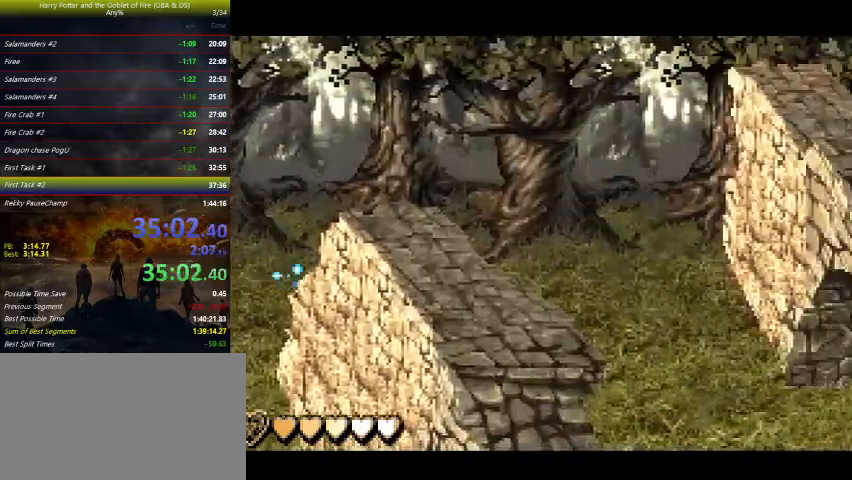
{"keys": ["right"], "events": [[33, "down", "down"], [100, "down", "up"]]}
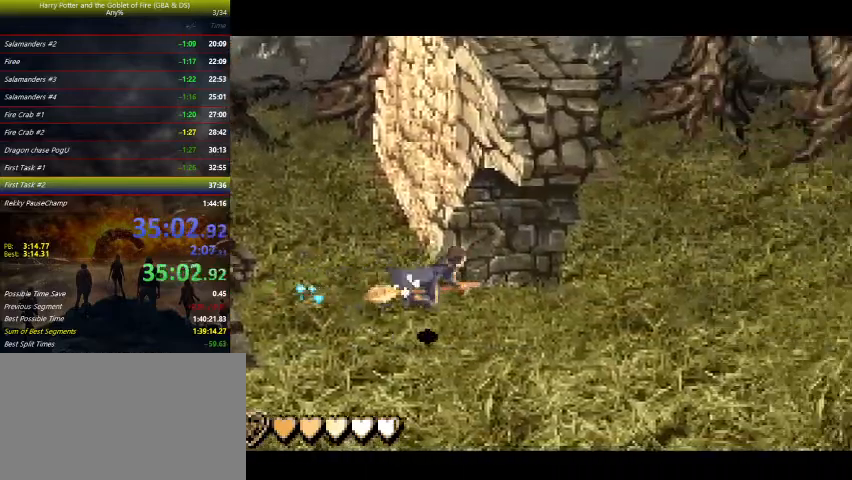
{"keys": ["right"], "events": [[267, "up", "down"], [300, "up", "up"]]}
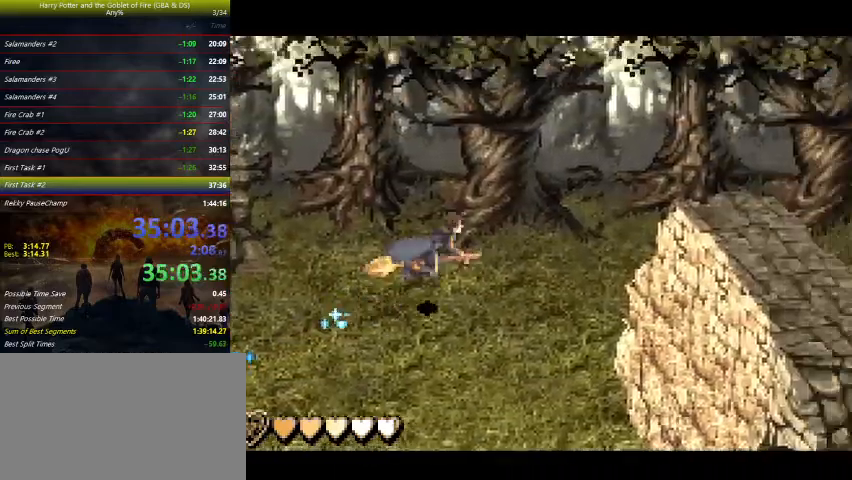
{"keys": ["right"], "events": []}
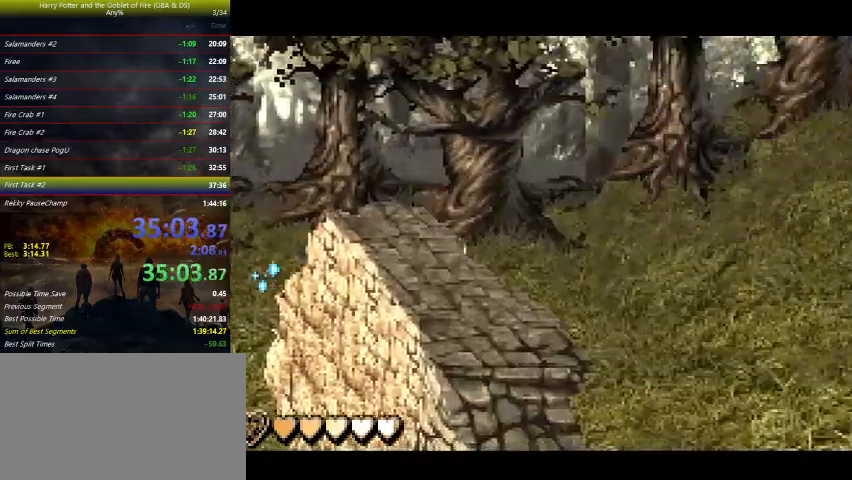
{"keys": ["right"], "events": [[100, "down", "down"], [167, "down", "up"]]}
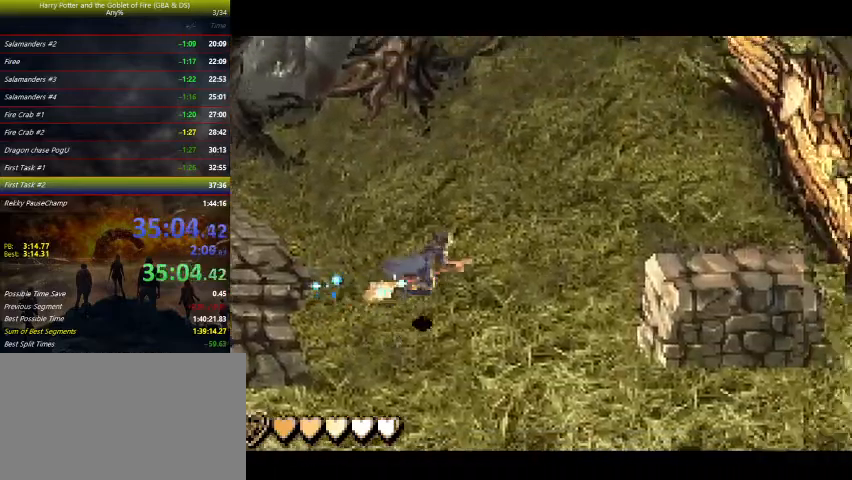
{"keys": ["right", "z"], "events": [[433, "z", "down"]]}
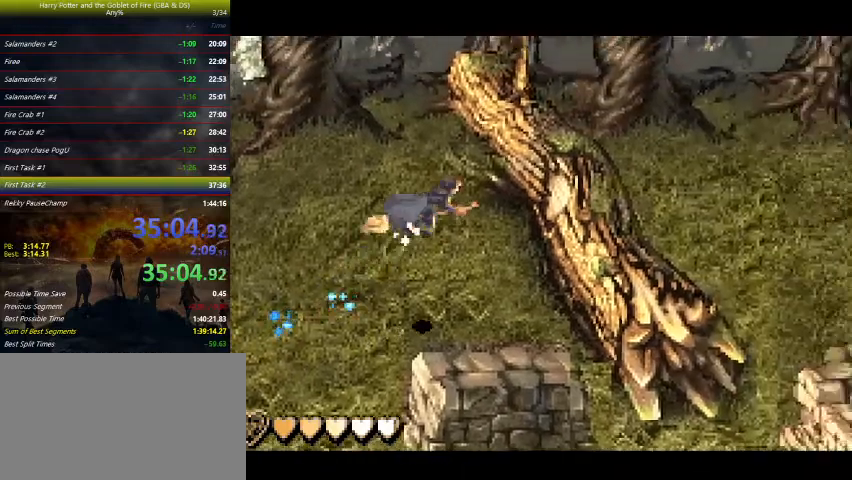
{"keys": ["right"], "events": [[33, "z", "up"]]}
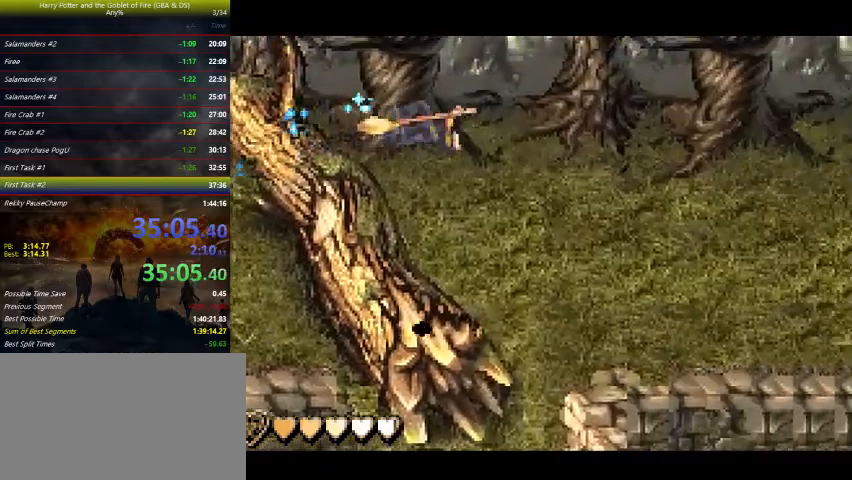
{"keys": ["right"], "events": []}
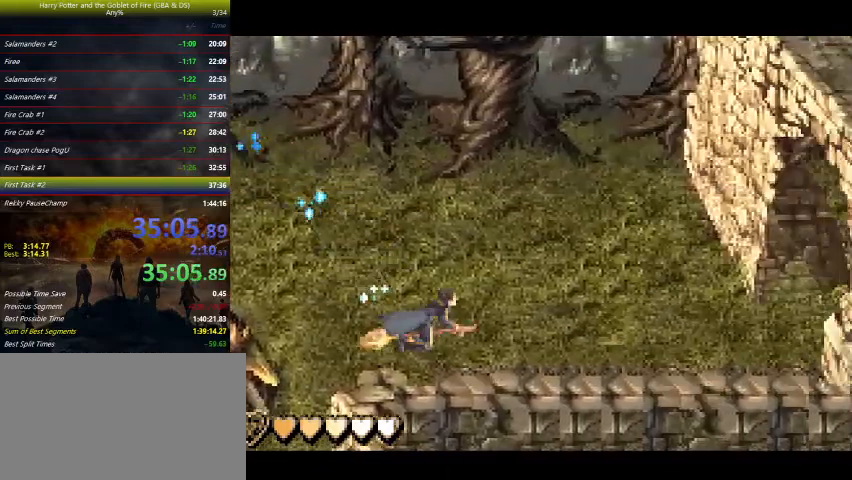
{"keys": ["right"], "events": []}
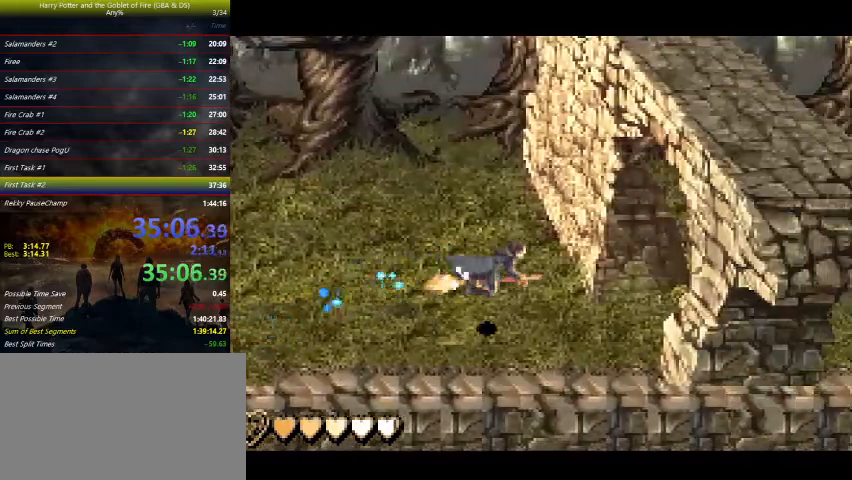
{"keys": ["right"], "events": []}
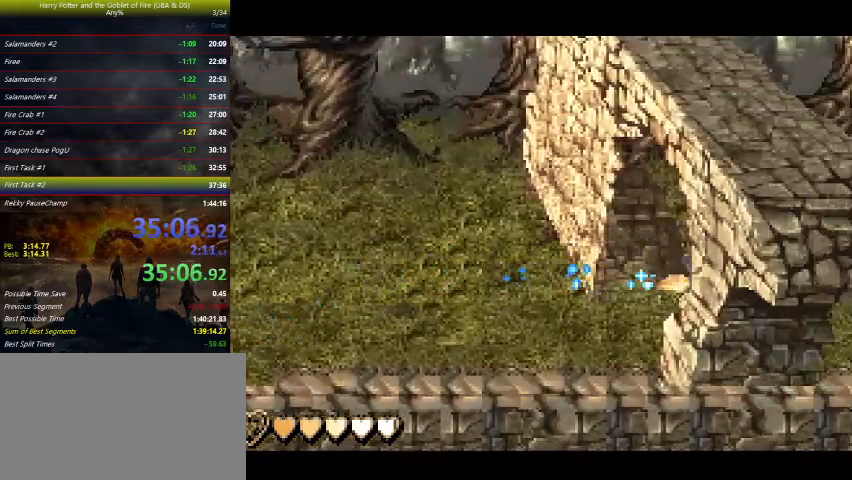
{"keys": ["right"], "events": []}
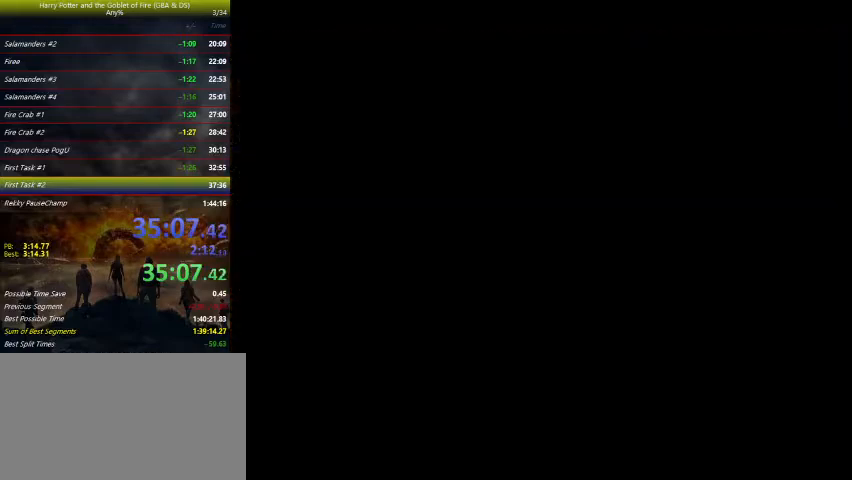
{"keys": ["right"], "events": []}
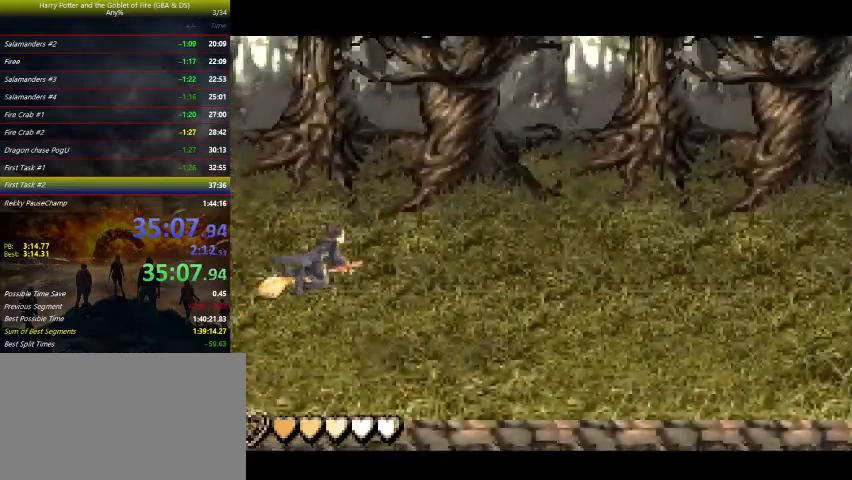
{"keys": ["right"], "events": []}
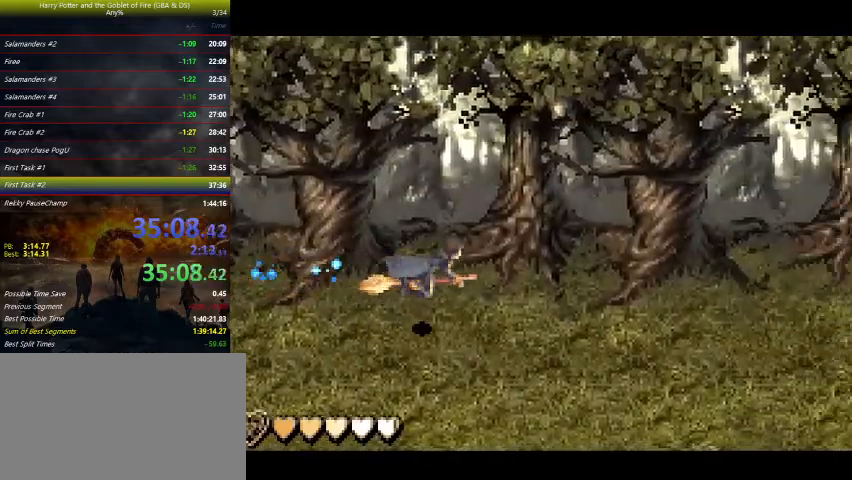
{"keys": ["right"], "events": []}
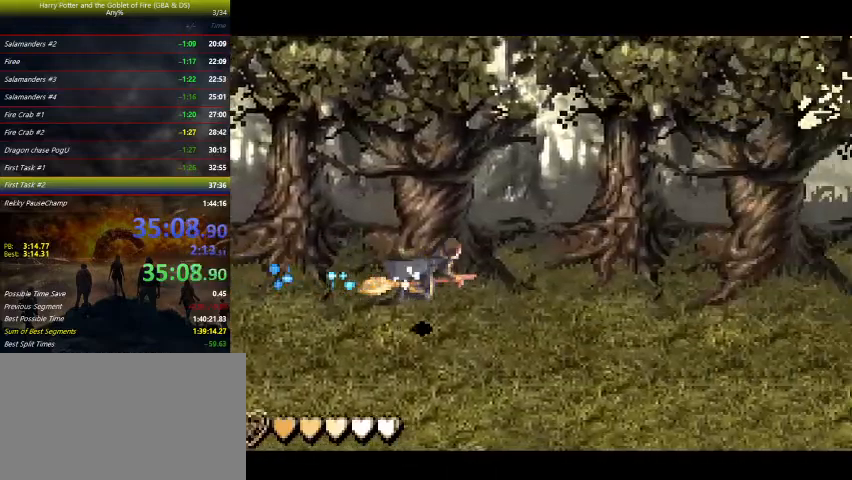
{"keys": ["right"], "events": []}
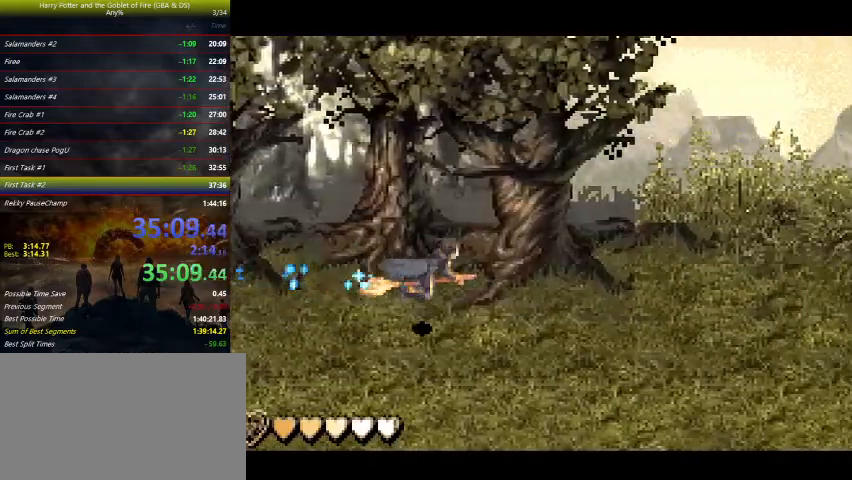
{"keys": ["down", "right"], "events": [[500, "down", "down"]]}
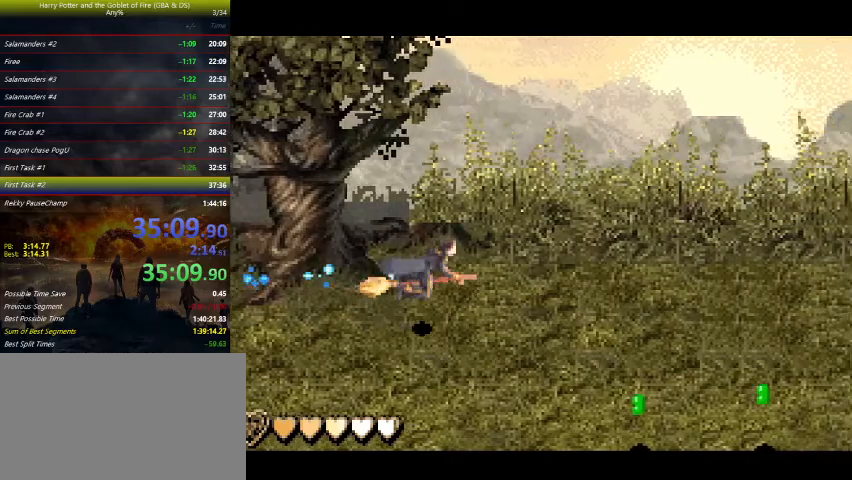
{"keys": ["right"], "events": [[100, "down", "up"]]}
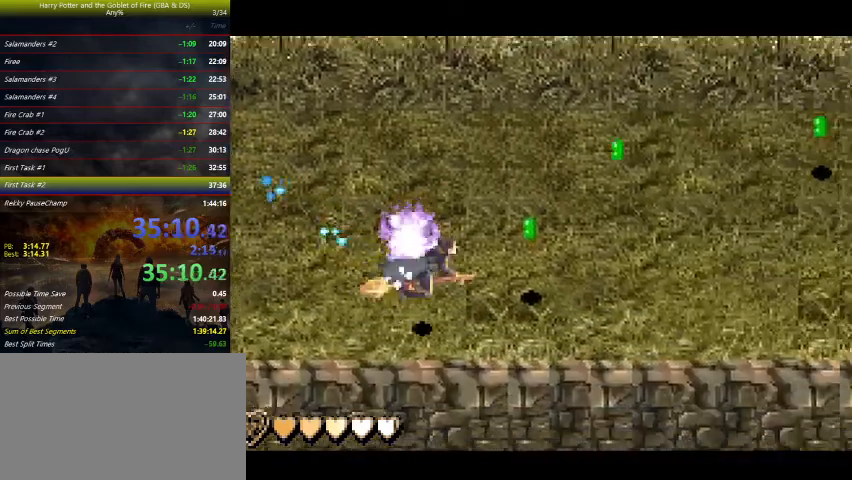
{"keys": ["right", "up"], "events": [[467, "up", "down"]]}
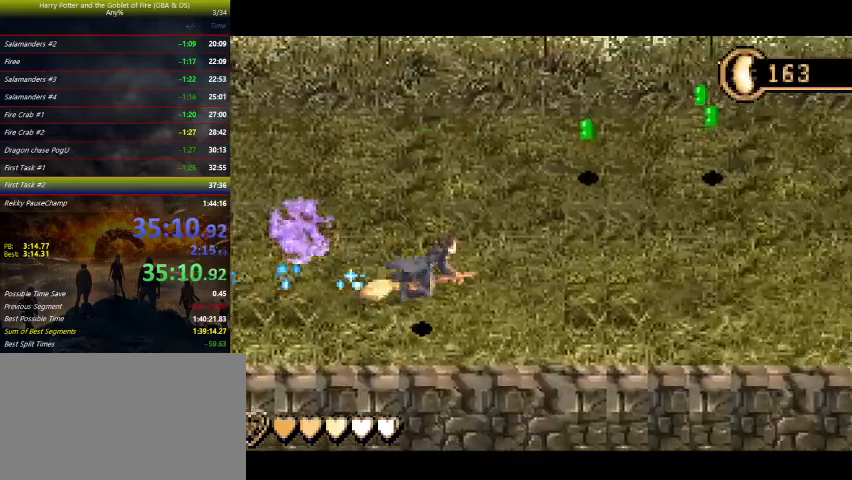
{"keys": ["right"], "events": [[67, "up", "up"]]}
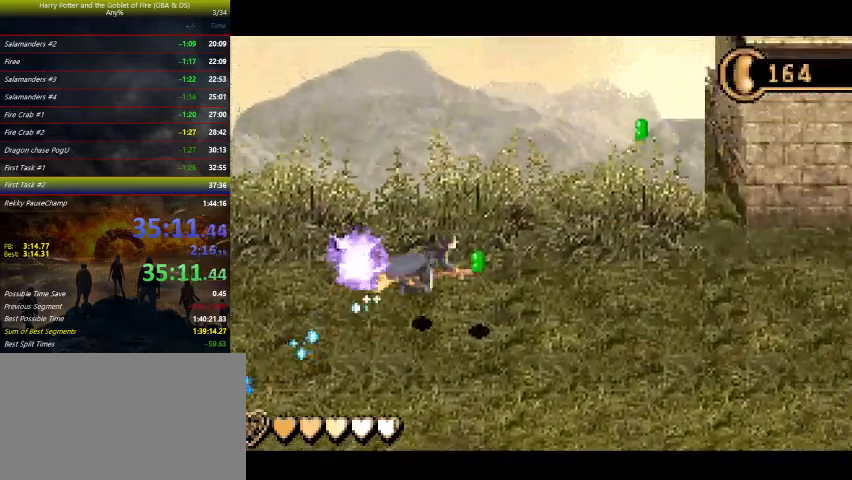
{"keys": ["right"], "events": [[133, "down", "down"], [200, "down", "up"]]}